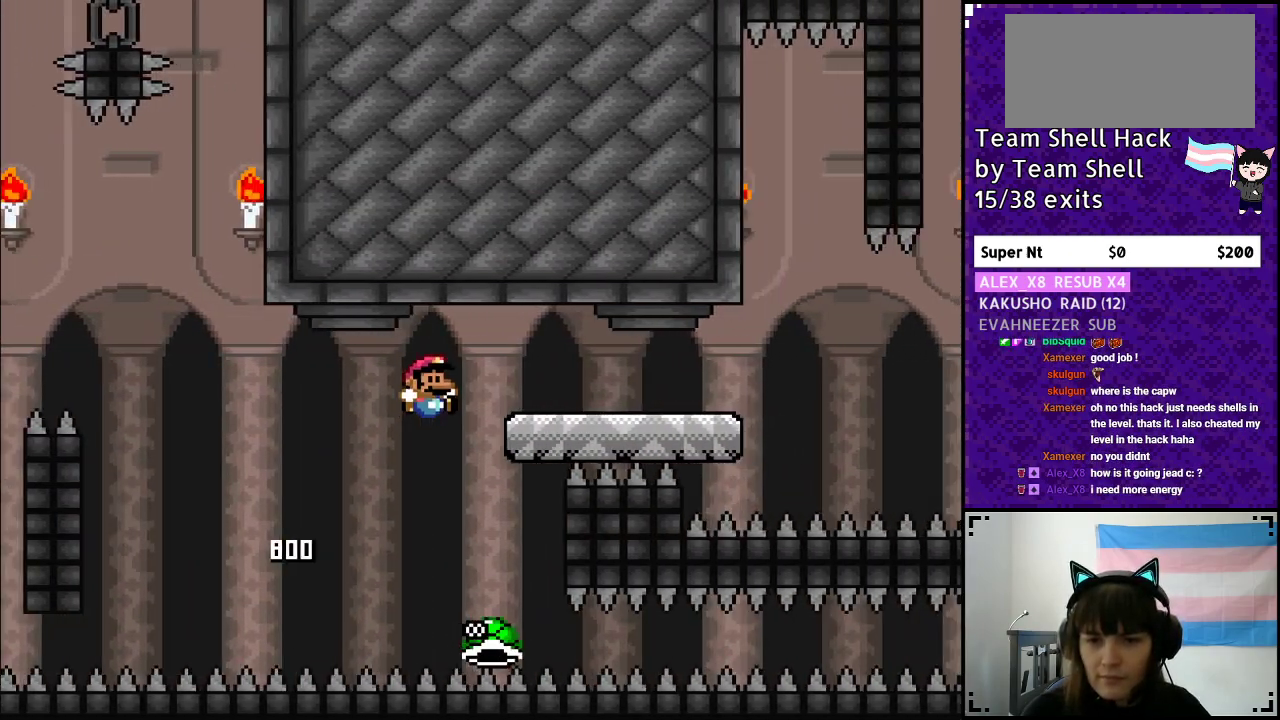
Gameplay with a controller (Nintendo layout); each line is a JSON object with the inputs held at the frame after it. "events" lists button and stick changes between this image and that frame as [ms after this image, input, new state], when the widget could be followed in between. Not read: L3 R3.
{"buttons": ["Y", "DPAD_RIGHT"], "events": [[283, "B", "up"]]}
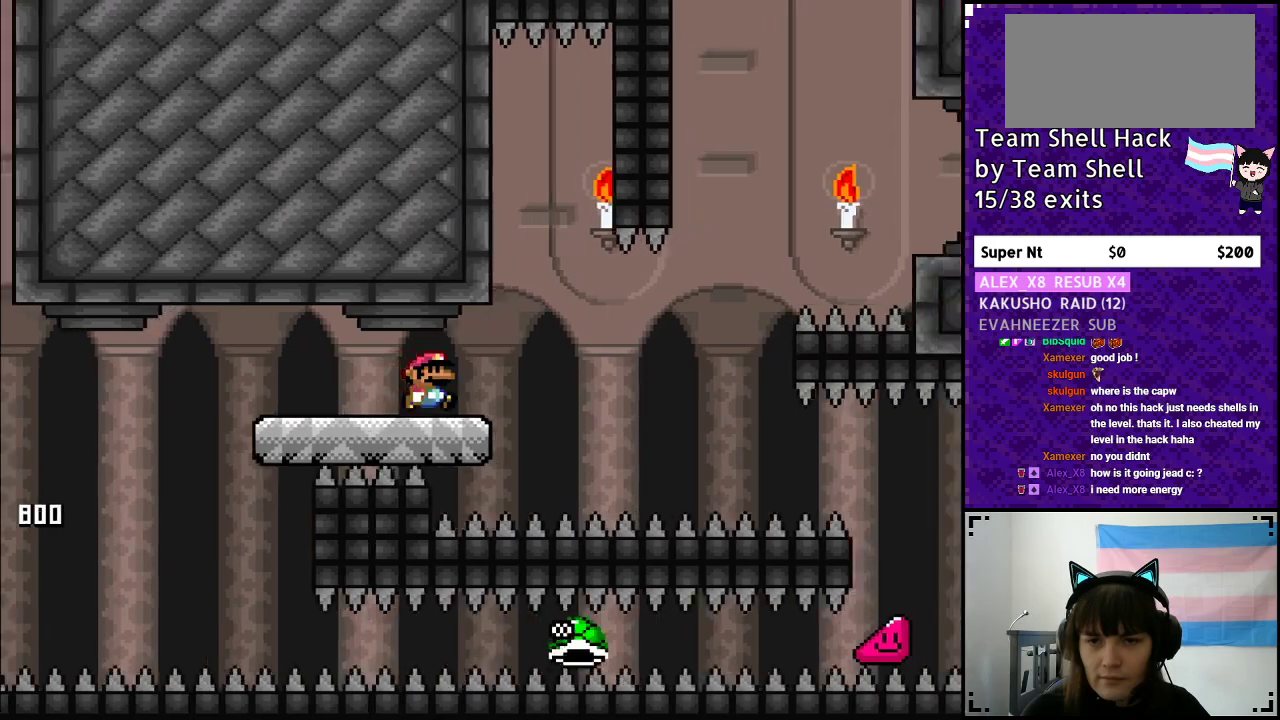
{"buttons": ["B", "Y"], "events": [[133, "B", "down"], [183, "DPAD_RIGHT", "up"], [200, "DPAD_LEFT", "down"], [417, "DPAD_LEFT", "up"]]}
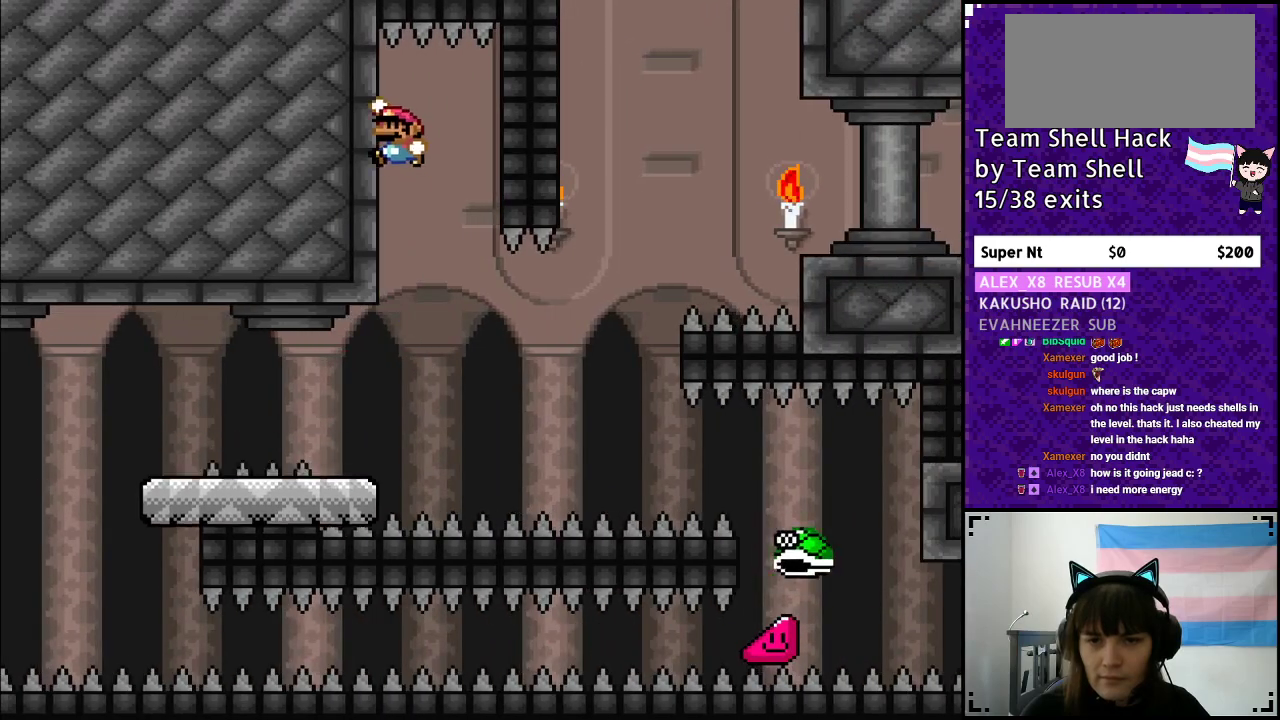
{"buttons": ["B", "Y"], "events": [[150, "DPAD_RIGHT", "down"], [350, "DPAD_RIGHT", "up"]]}
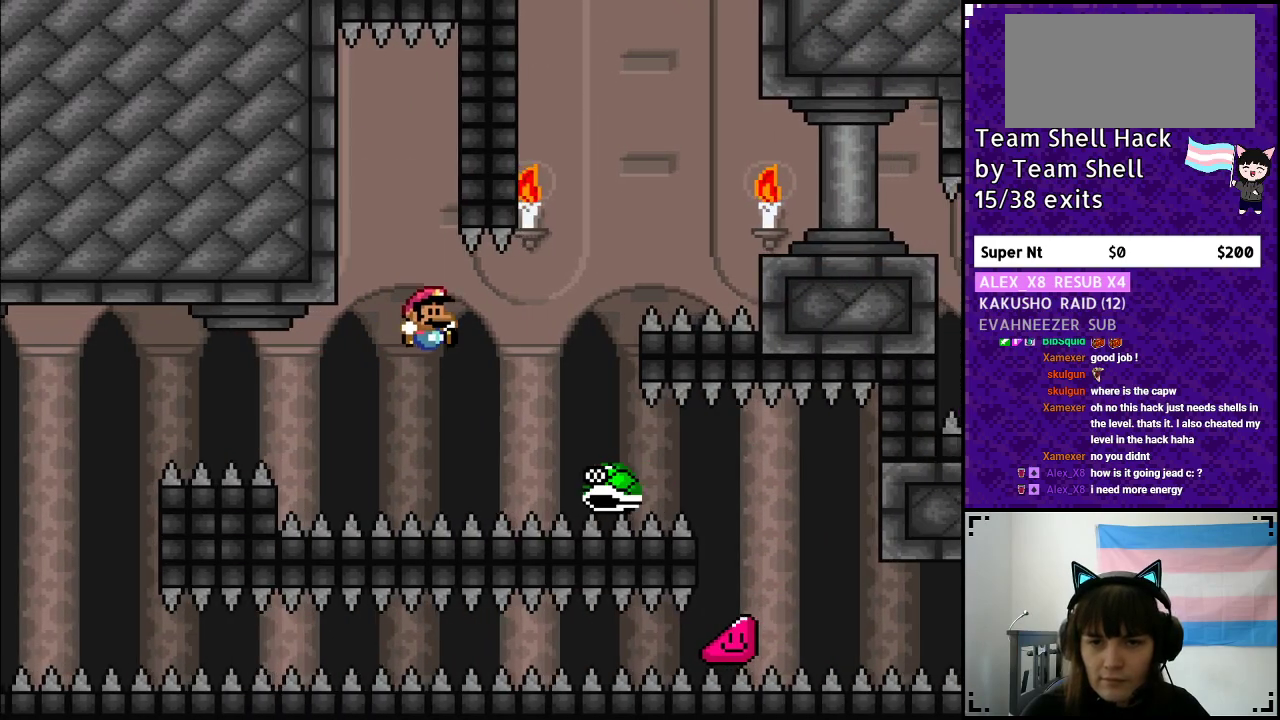
{"buttons": ["B", "Y", "DPAD_RIGHT"], "events": [[50, "DPAD_RIGHT", "down"], [167, "DPAD_RIGHT", "up"], [450, "DPAD_RIGHT", "down"]]}
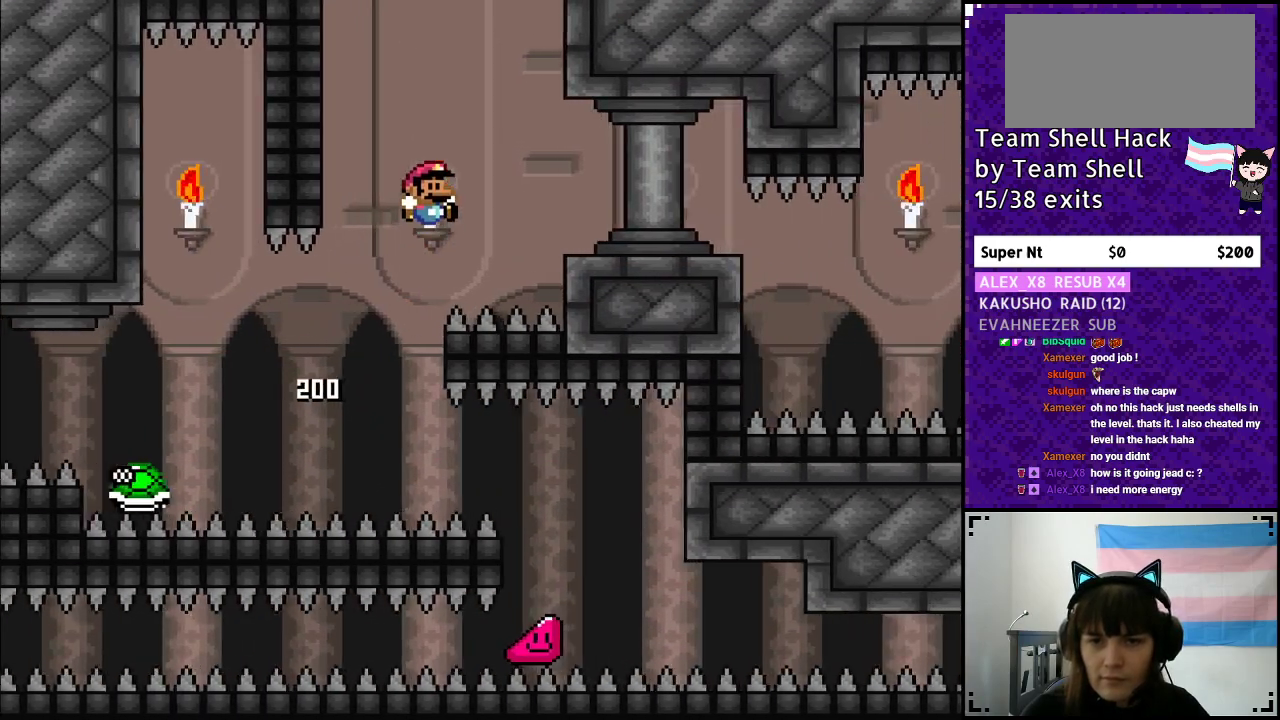
{"buttons": ["B", "Y", "DPAD_RIGHT"], "events": []}
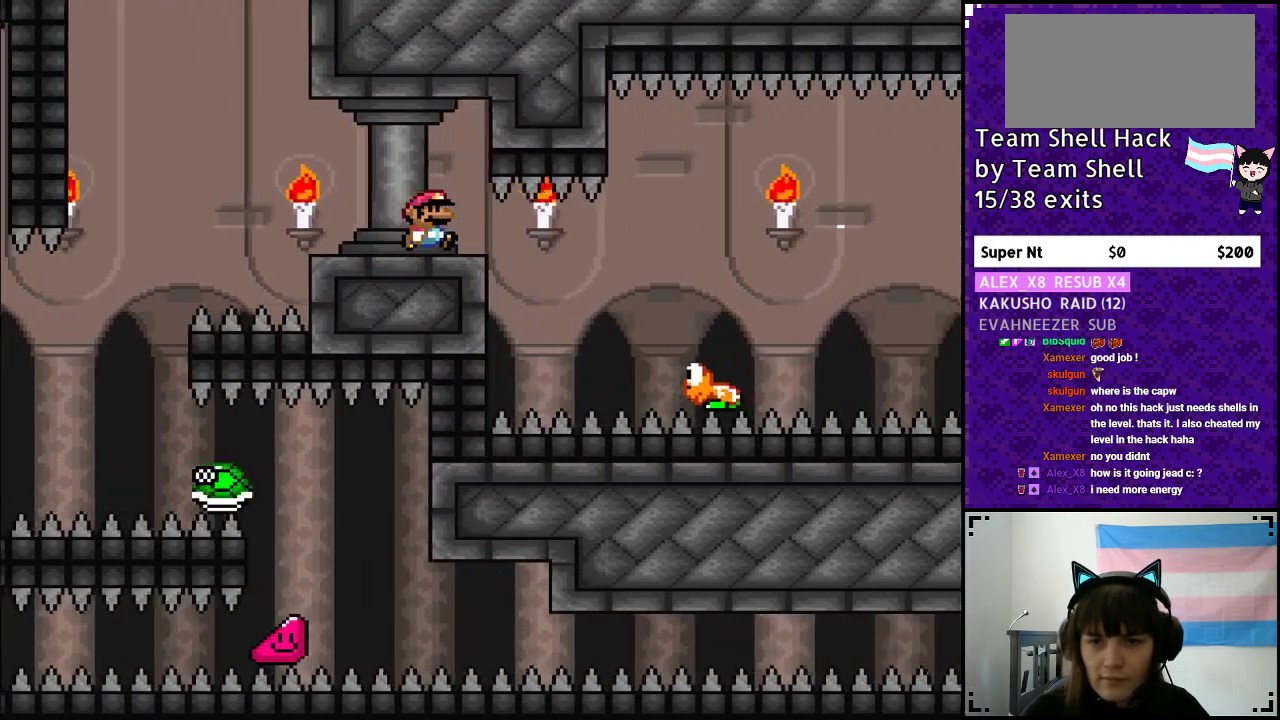
{"buttons": ["B", "Y", "DPAD_RIGHT"], "events": []}
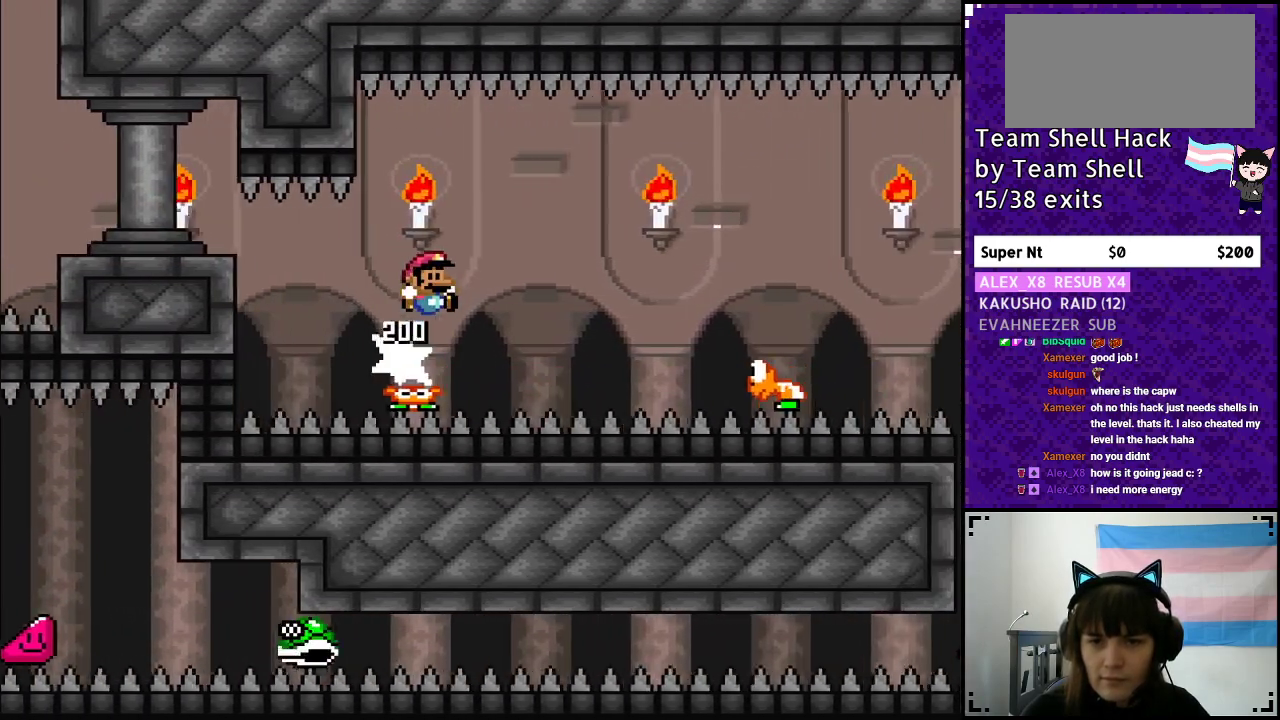
{"buttons": ["B", "Y", "DPAD_RIGHT"], "events": [[67, "B", "up"], [433, "B", "down"]]}
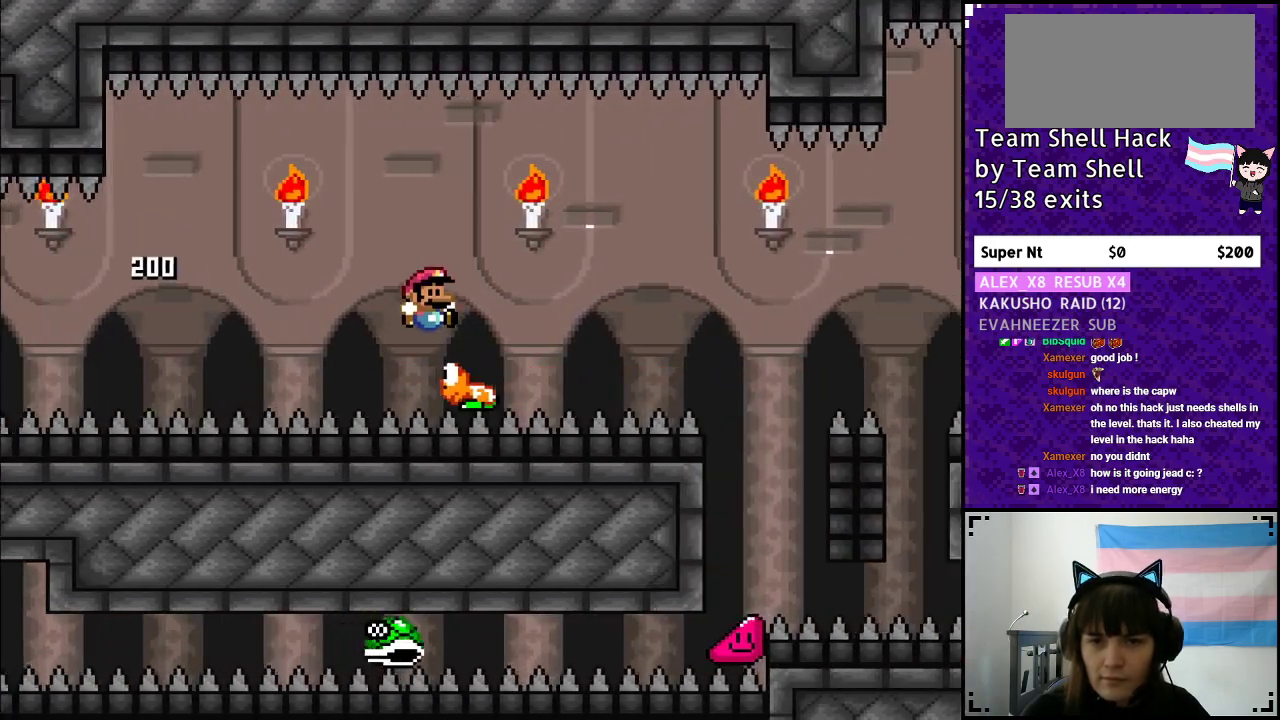
{"buttons": ["Y", "DPAD_RIGHT"], "events": [[200, "B", "up"]]}
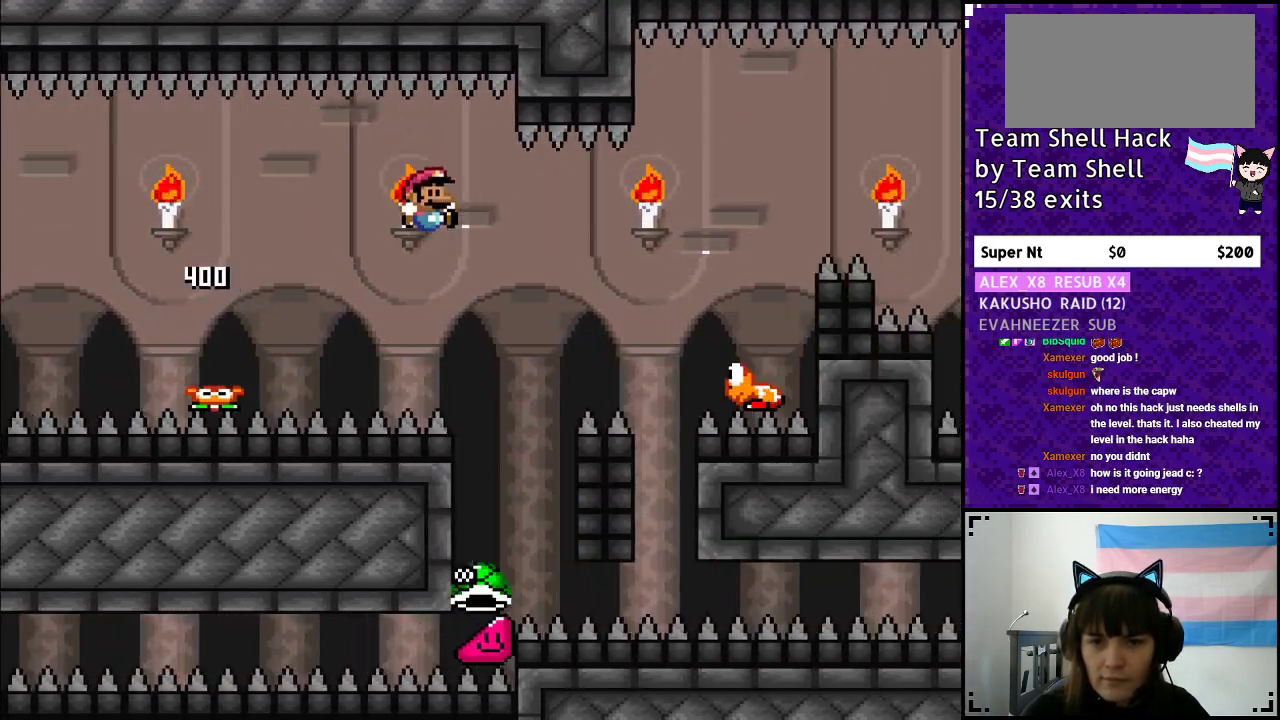
{"buttons": ["Y", "DPAD_RIGHT"], "events": [[117, "B", "down"], [150, "DPAD_RIGHT", "up"], [167, "DPAD_LEFT", "down"], [283, "DPAD_UP", "down"], [300, "DPAD_LEFT", "up"], [350, "DPAD_UP", "up"], [367, "DPAD_RIGHT", "down"], [467, "B", "up"]]}
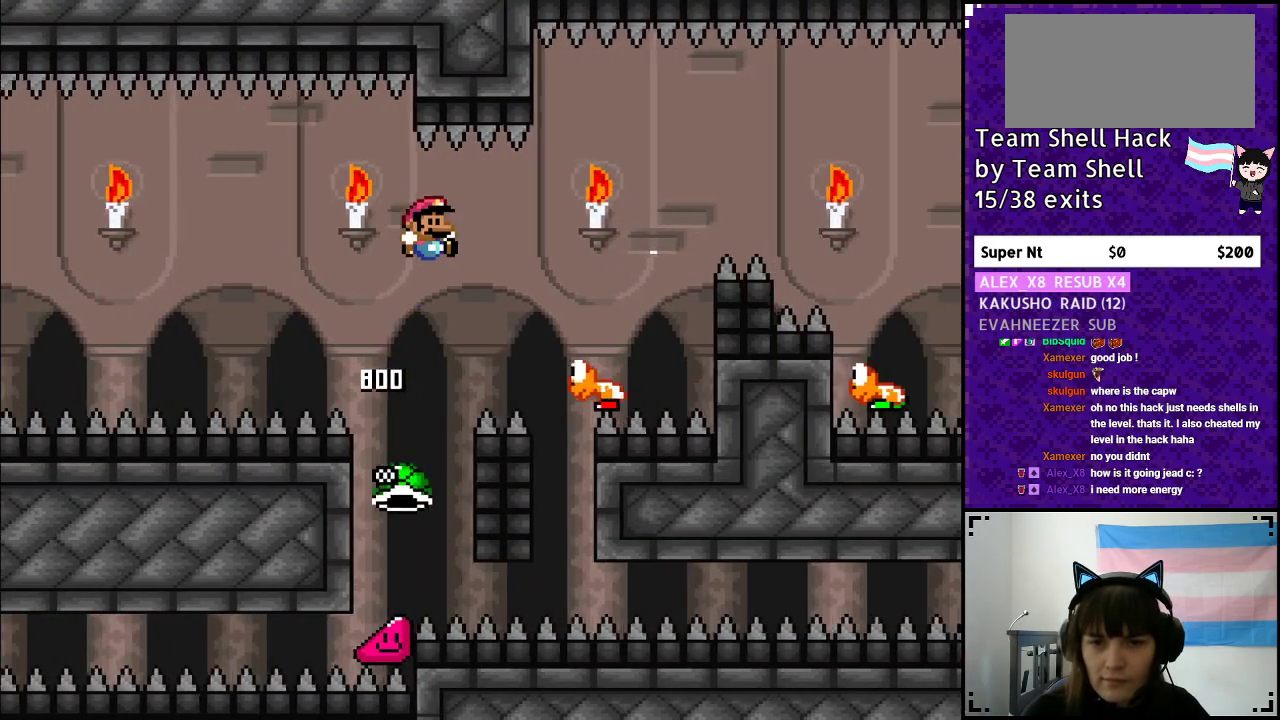
{"buttons": ["B", "Y", "DPAD_LEFT"], "events": [[67, "B", "down"], [450, "DPAD_RIGHT", "up"], [467, "DPAD_LEFT", "down"]]}
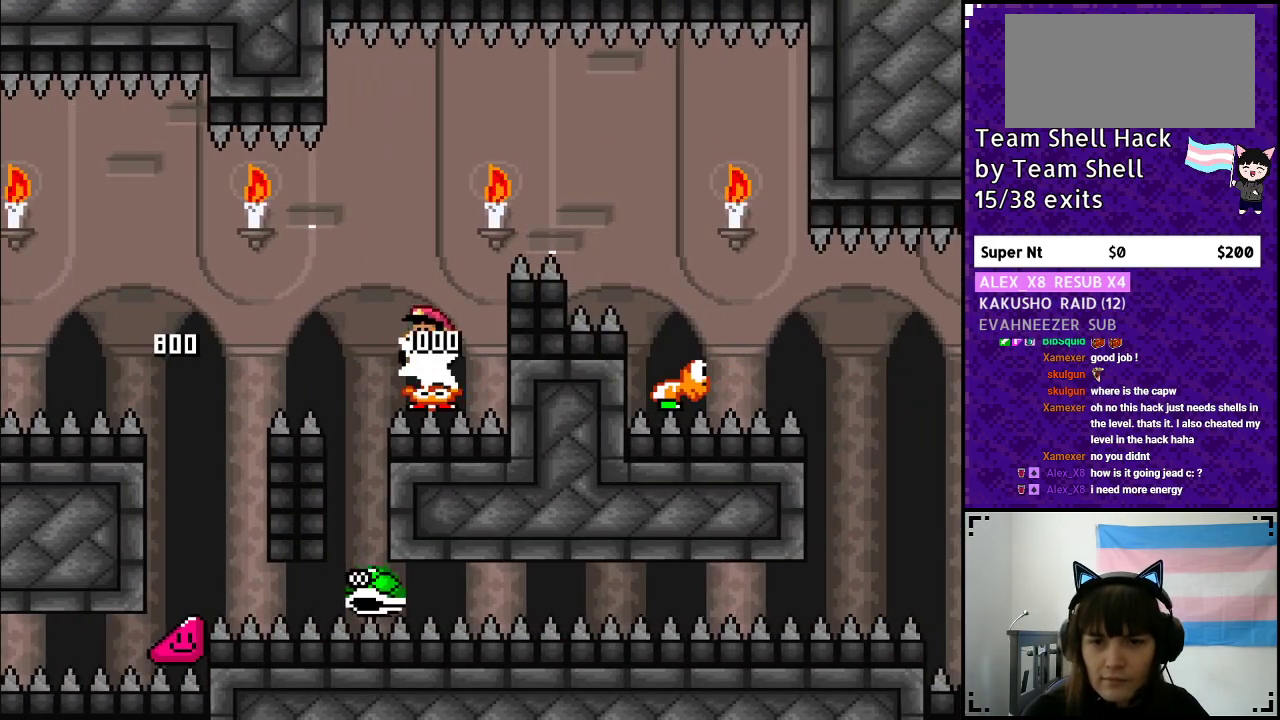
{"buttons": ["Y"], "events": [[50, "DPAD_LEFT", "up"], [50, "DPAD_UP", "down"], [67, "DPAD_RIGHT", "down"], [67, "DPAD_UP", "up"], [367, "B", "up"], [400, "DPAD_RIGHT", "up"]]}
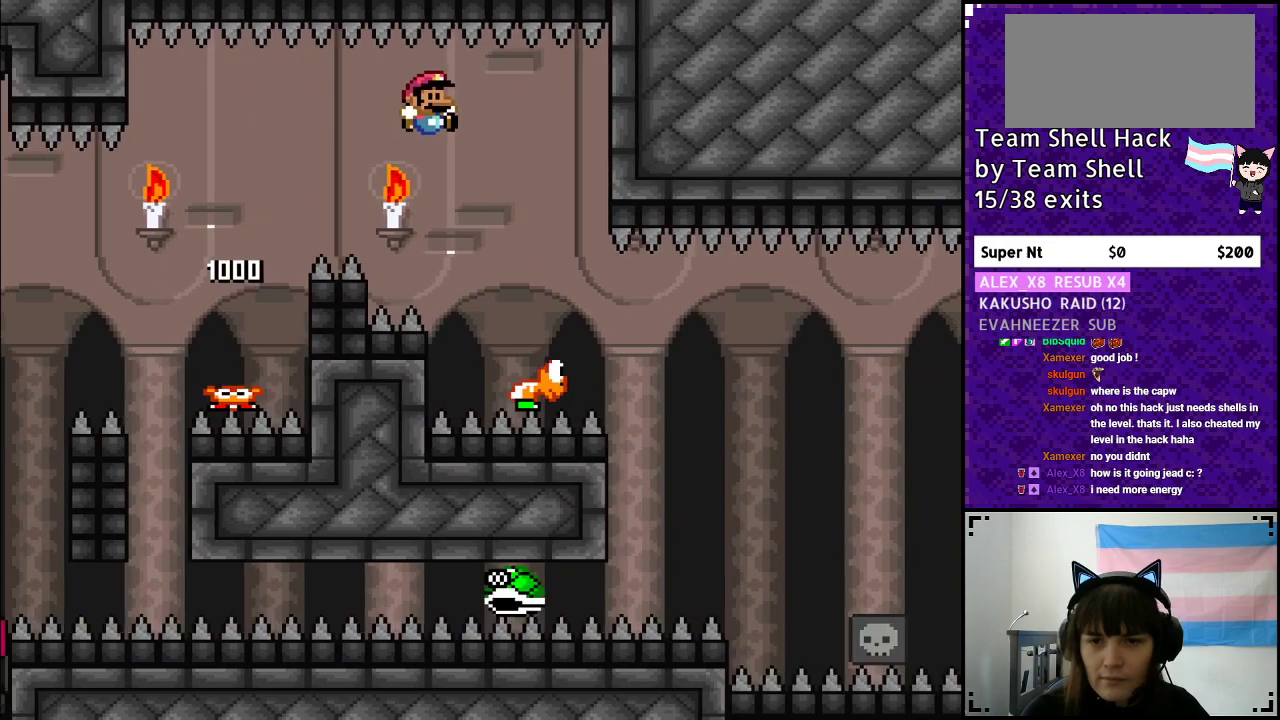
{"buttons": ["Y", "DPAD_RIGHT"], "events": [[83, "DPAD_RIGHT", "down"]]}
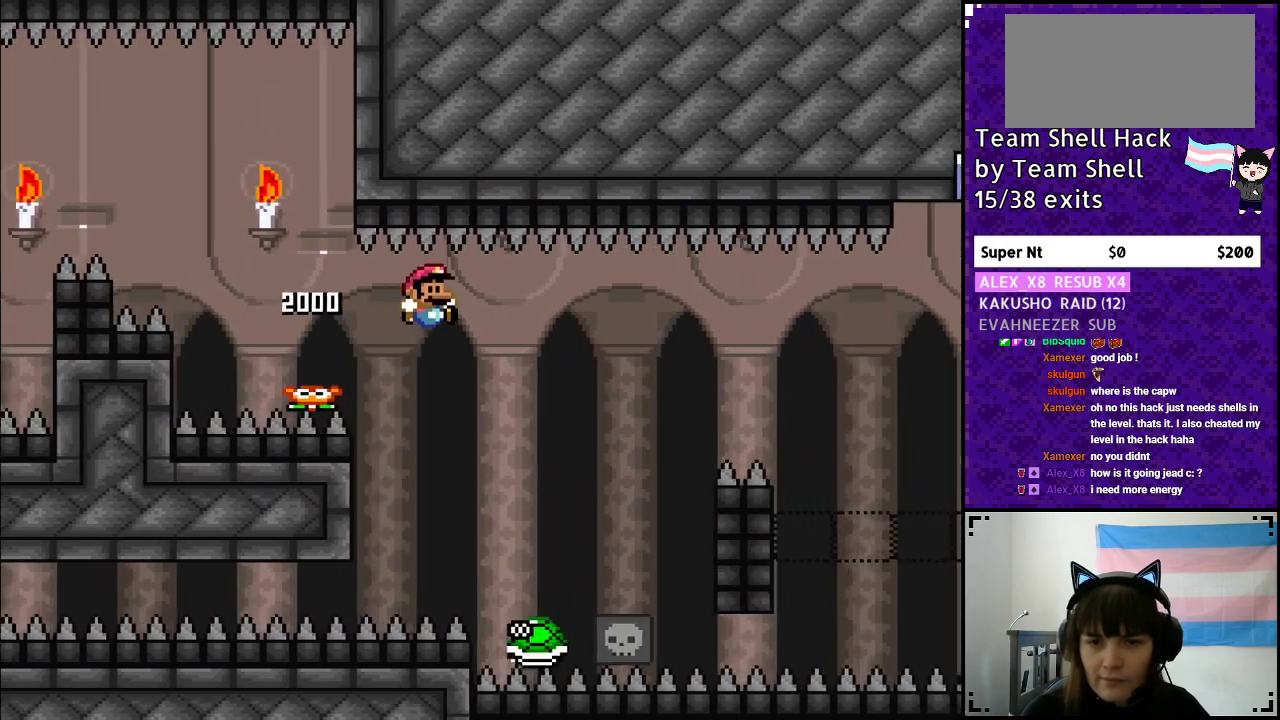
{"buttons": ["B", "Y"], "events": [[133, "DPAD_RIGHT", "up"], [150, "B", "down"], [150, "DPAD_UP", "down"], [167, "DPAD_UP", "up"], [183, "DPAD_LEFT", "down"], [300, "DPAD_UP", "down"], [333, "DPAD_LEFT", "up"], [350, "DPAD_UP", "up"], [367, "DPAD_RIGHT", "down"], [500, "DPAD_RIGHT", "up"]]}
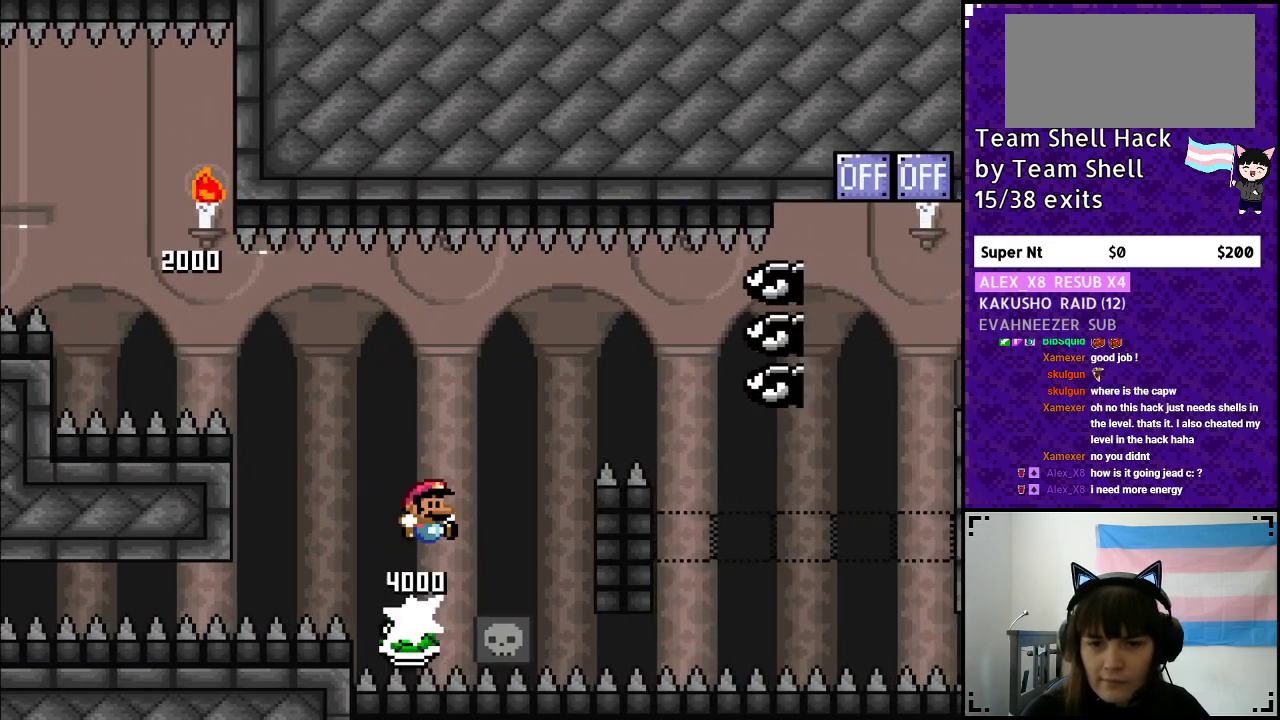
{"buttons": ["Y", "DPAD_RIGHT"], "events": [[17, "DPAD_UP", "down"], [33, "DPAD_UP", "up"], [67, "DPAD_LEFT", "down"], [167, "DPAD_LEFT", "up"], [350, "B", "up"], [500, "DPAD_RIGHT", "down"]]}
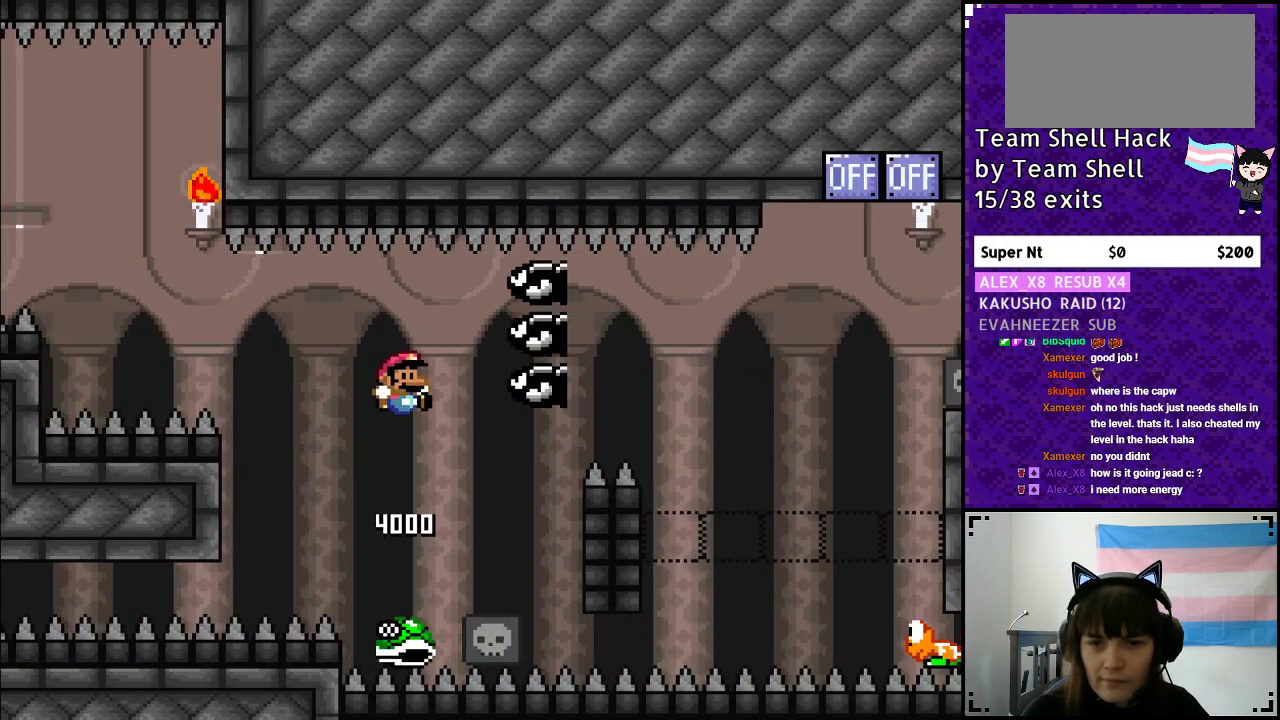
{"buttons": ["B", "Y", "DPAD_RIGHT"], "events": [[117, "DPAD_RIGHT", "up"], [200, "DPAD_LEFT", "down"], [317, "DPAD_LEFT", "up"], [450, "B", "down"], [500, "DPAD_RIGHT", "down"]]}
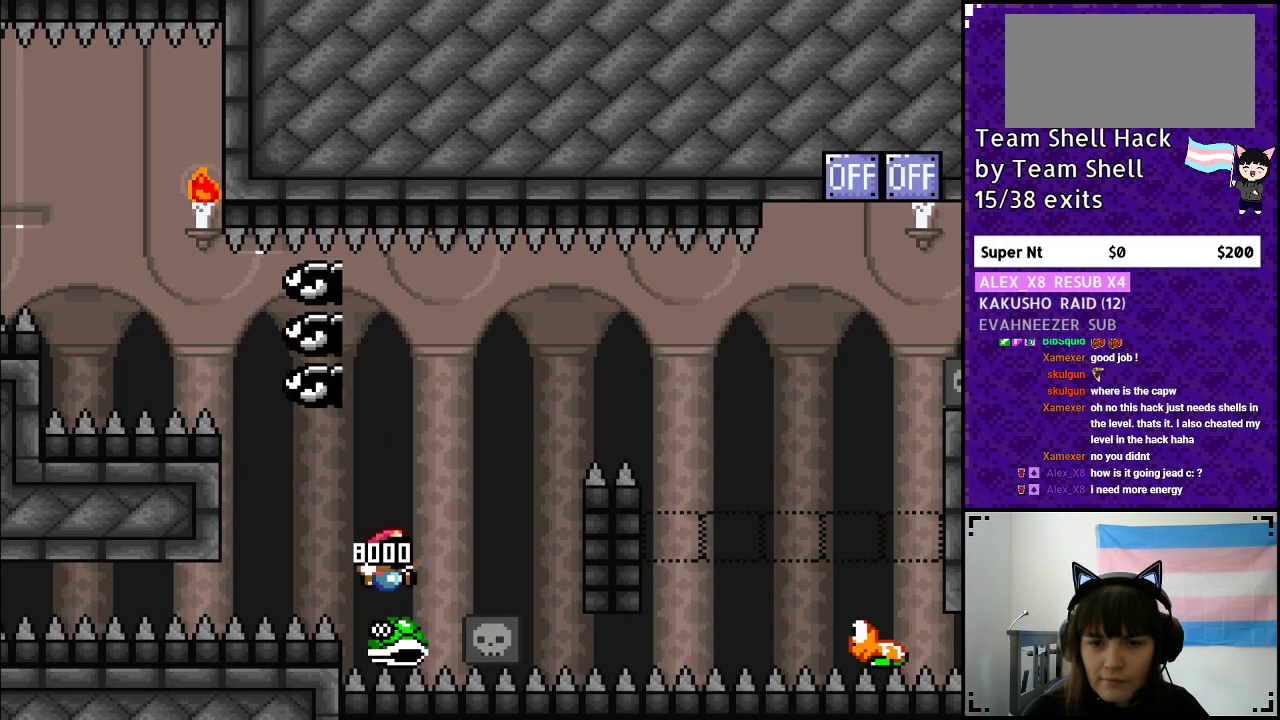
{"buttons": ["B", "Y", "DPAD_RIGHT"], "events": [[67, "DPAD_RIGHT", "up"], [150, "DPAD_RIGHT", "down"]]}
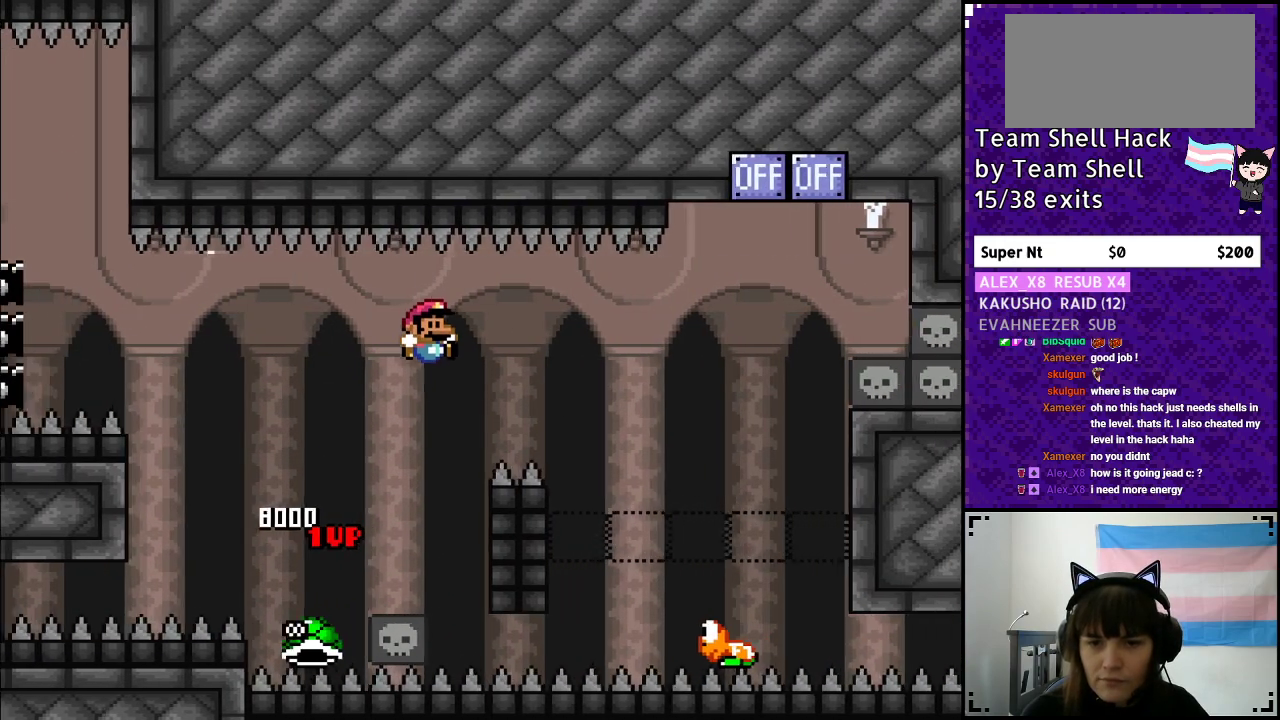
{"buttons": ["B", "Y", "DPAD_LEFT"], "events": [[450, "DPAD_RIGHT", "up"], [467, "DPAD_LEFT", "down"]]}
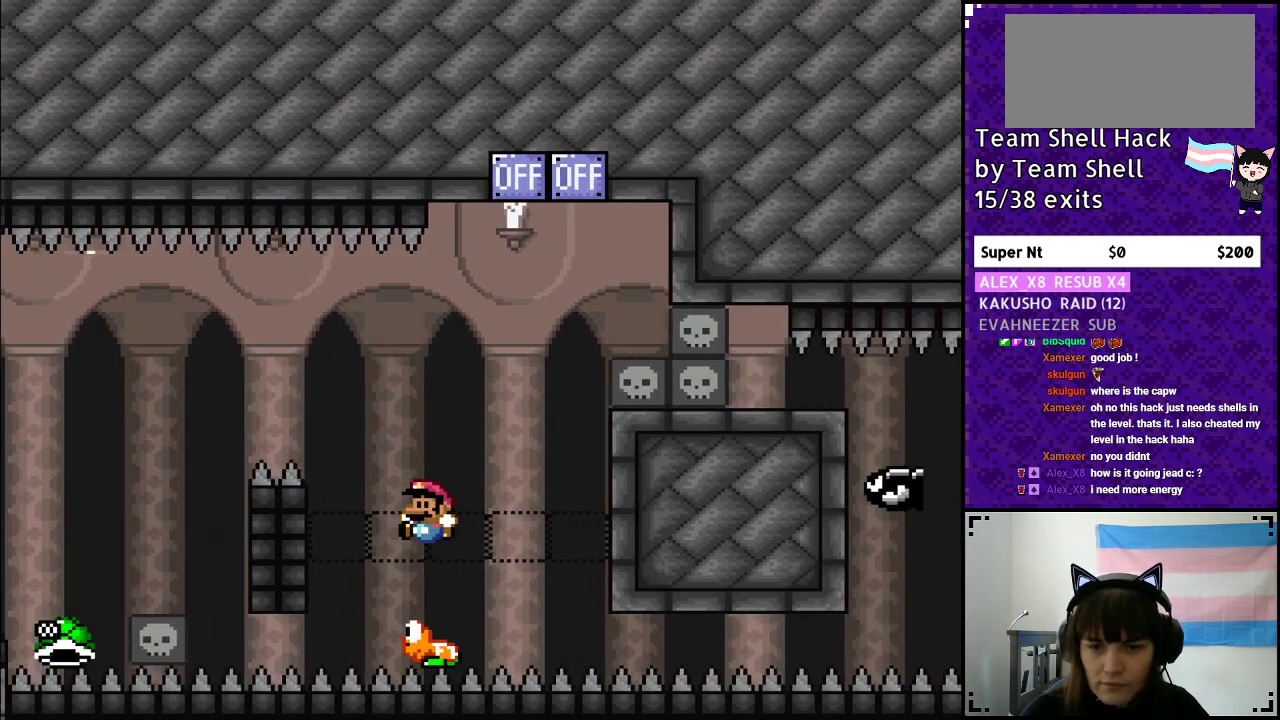
{"buttons": ["B", "Y", "DPAD_RIGHT"], "events": [[150, "DPAD_LEFT", "up"], [417, "DPAD_RIGHT", "down"]]}
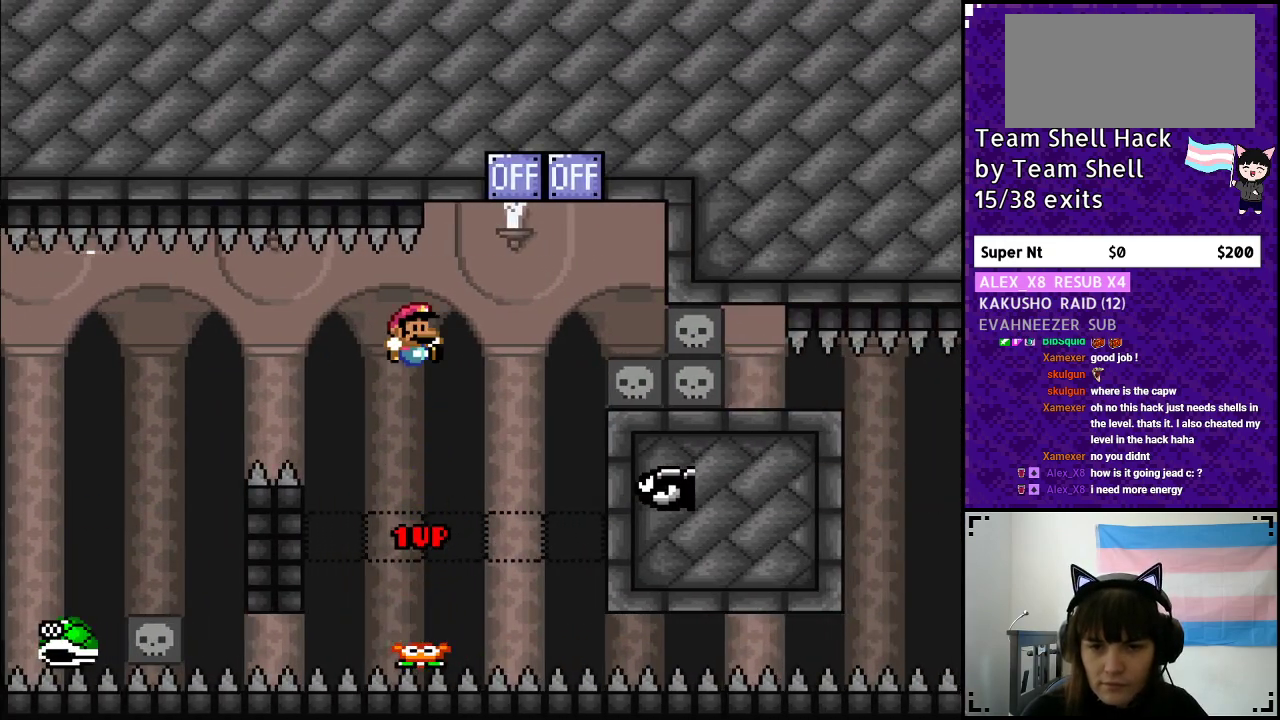
{"buttons": ["B", "Y", "DPAD_RIGHT"], "events": [[250, "DPAD_RIGHT", "up"], [283, "DPAD_LEFT", "down"], [400, "DPAD_LEFT", "up"], [417, "DPAD_UP", "down"], [450, "DPAD_UP", "up"], [500, "DPAD_RIGHT", "down"]]}
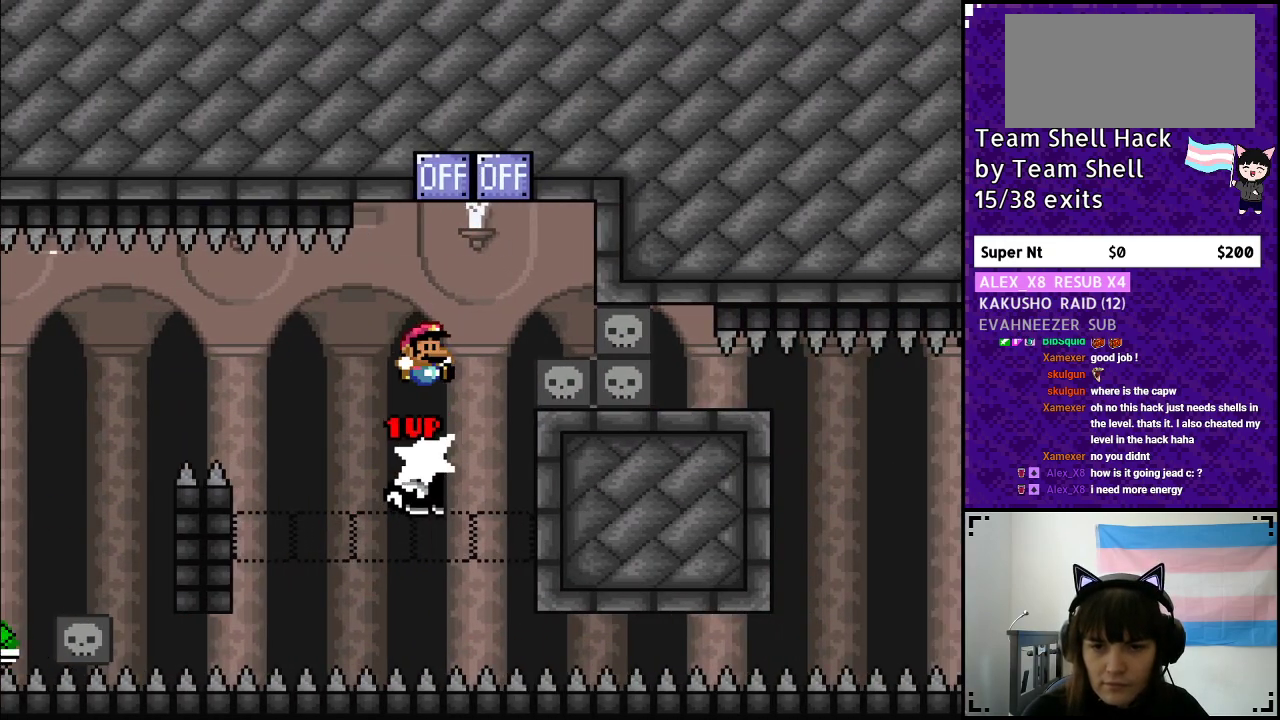
{"buttons": ["B", "Y", "DPAD_RIGHT"], "events": [[150, "DPAD_RIGHT", "up"], [217, "DPAD_LEFT", "down"], [300, "DPAD_LEFT", "up"], [300, "DPAD_UP", "down"], [350, "DPAD_UP", "up"], [367, "DPAD_RIGHT", "down"]]}
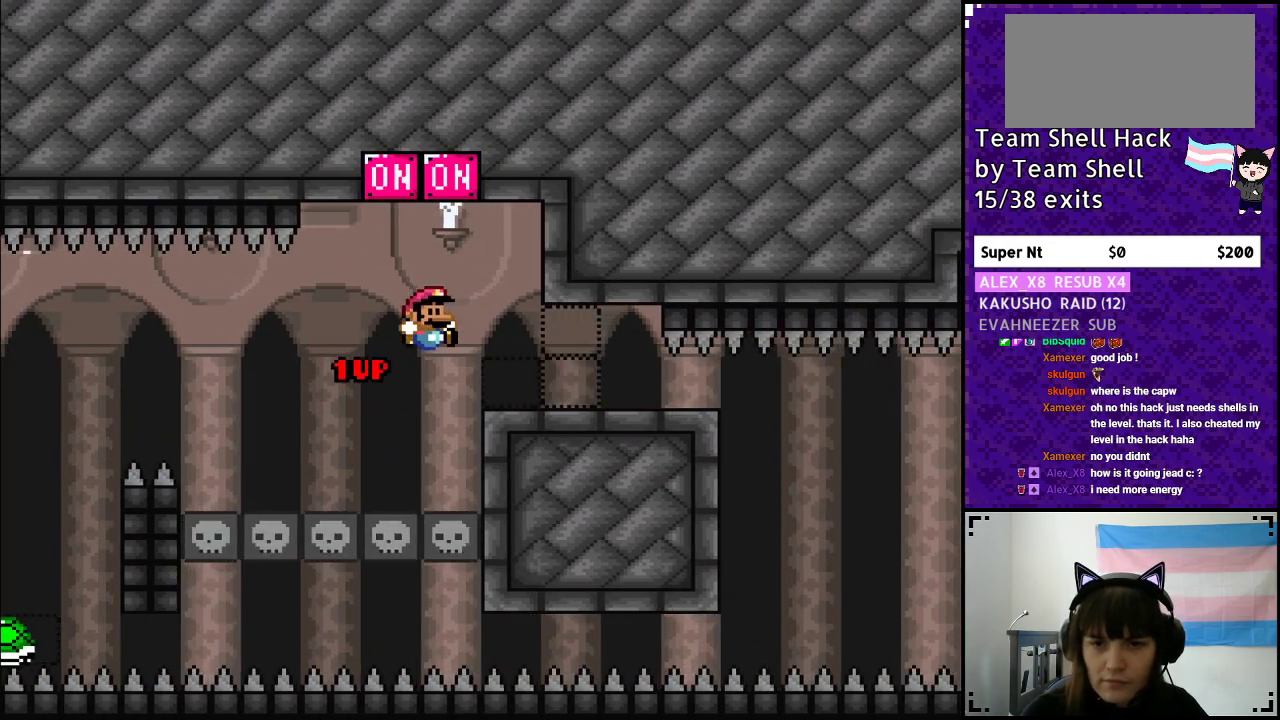
{"buttons": ["Y"], "events": [[467, "B", "up"], [467, "DPAD_RIGHT", "up"]]}
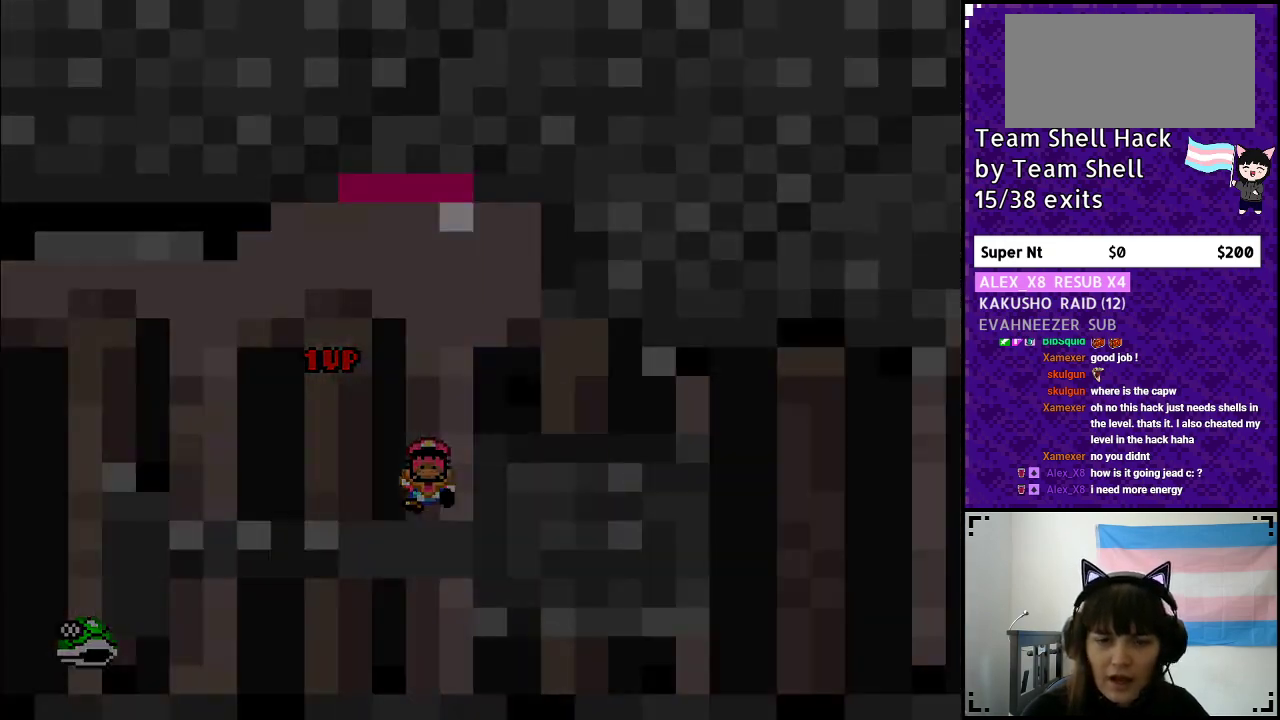
{"buttons": [], "events": [[33, "Y", "up"]]}
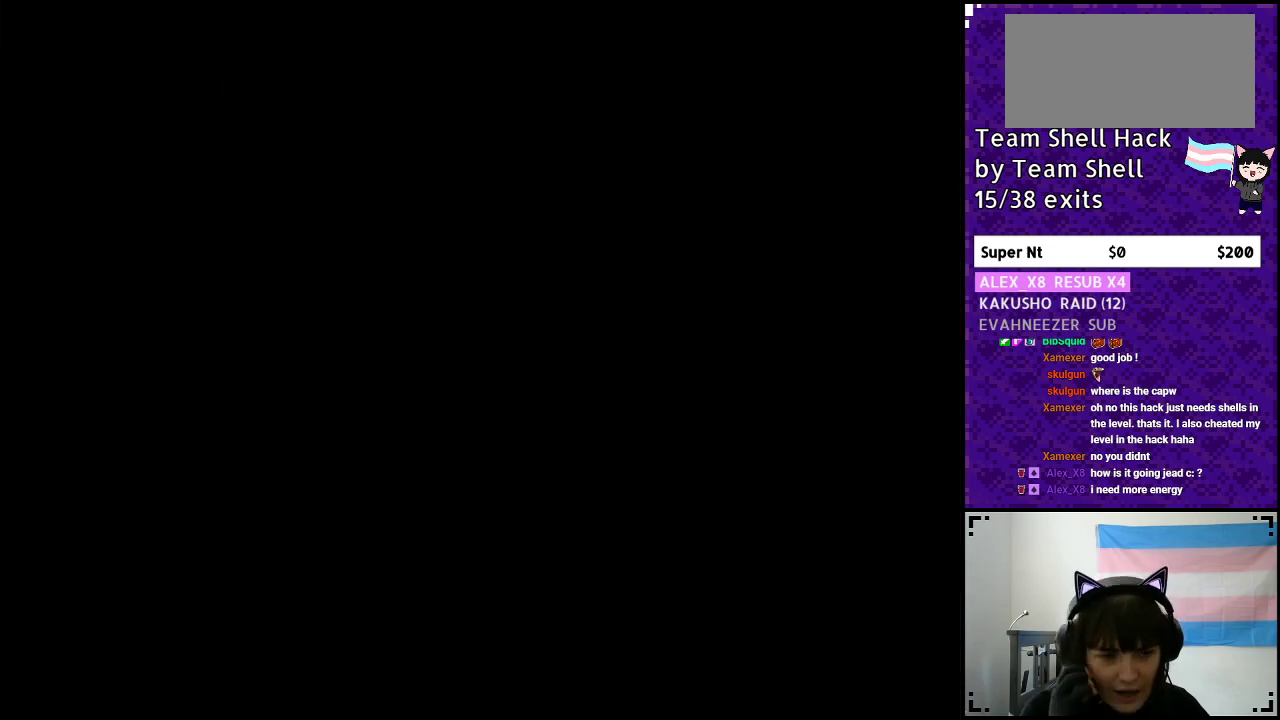
{"buttons": [], "events": []}
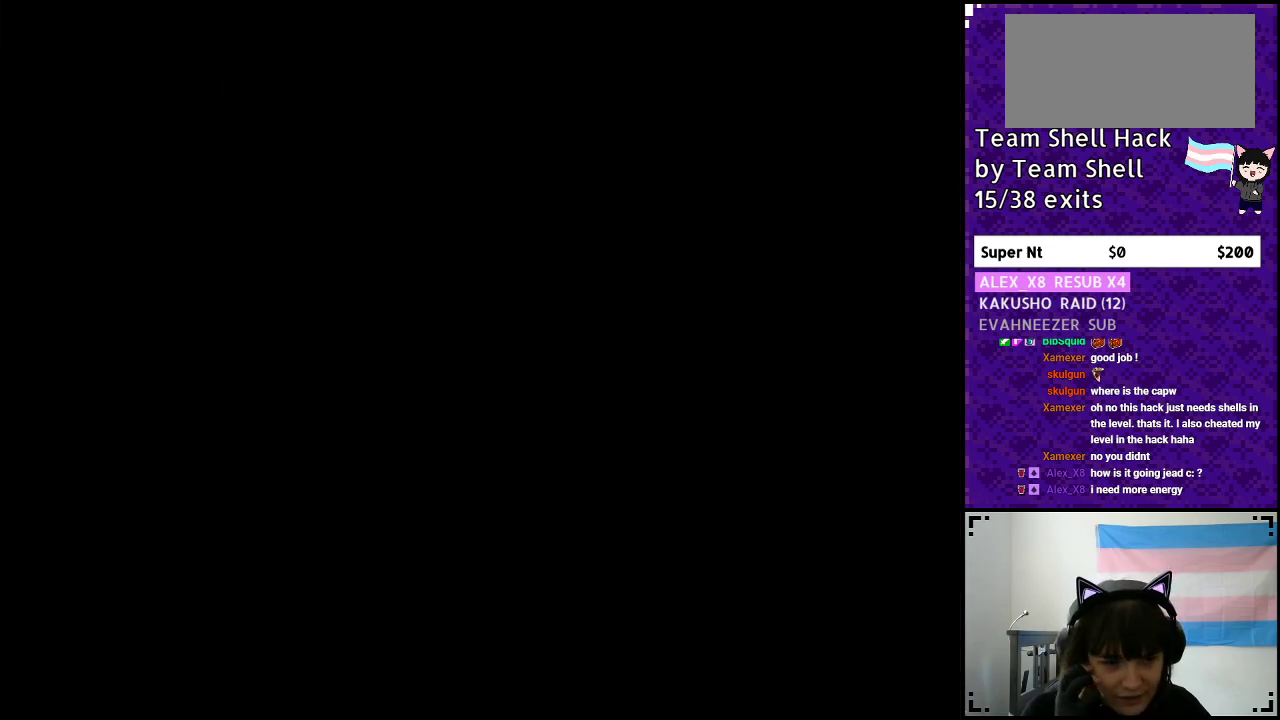
{"buttons": [], "events": []}
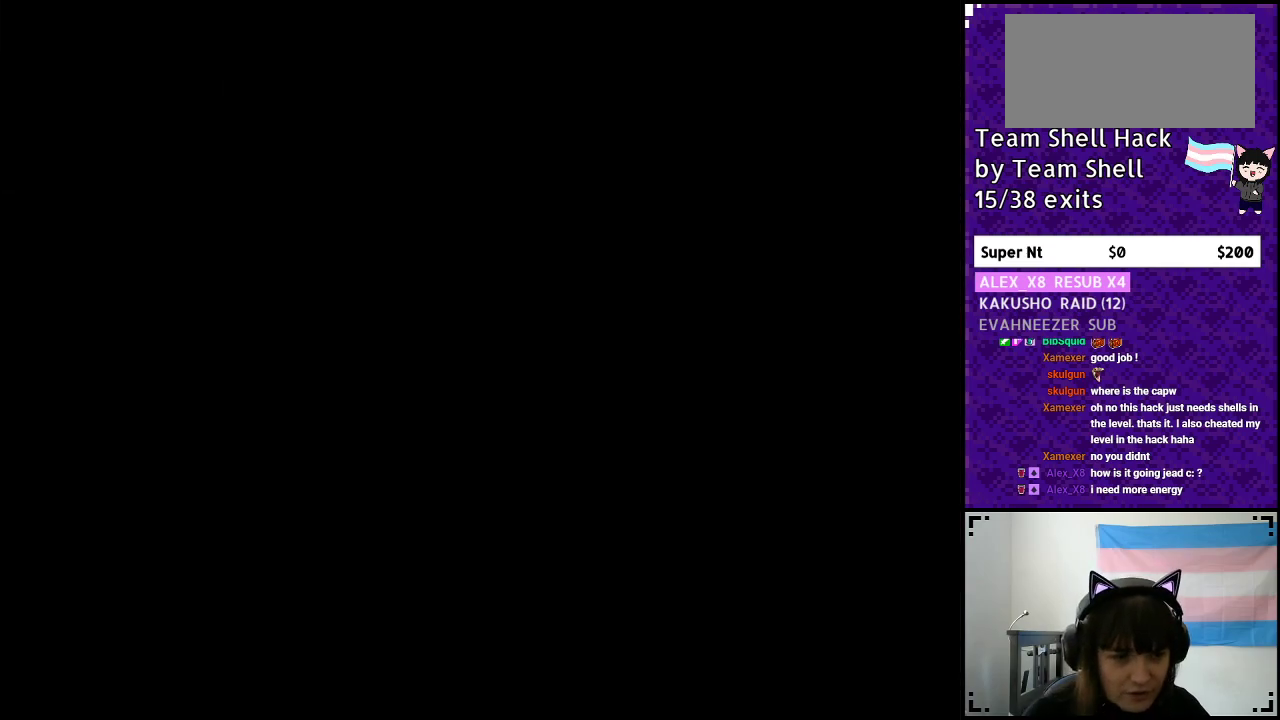
{"buttons": ["Y", "DPAD_RIGHT"], "events": [[50, "DPAD_RIGHT", "down"], [50, "Y", "down"]]}
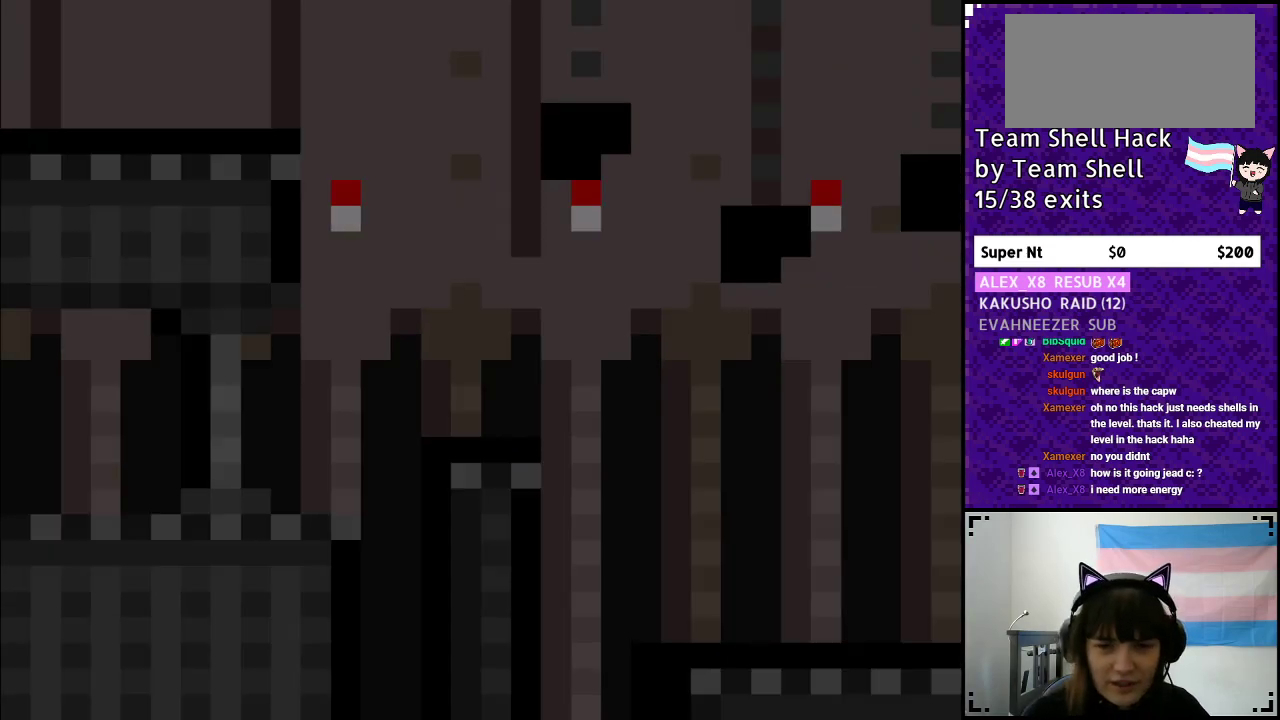
{"buttons": ["Y", "DPAD_RIGHT"], "events": []}
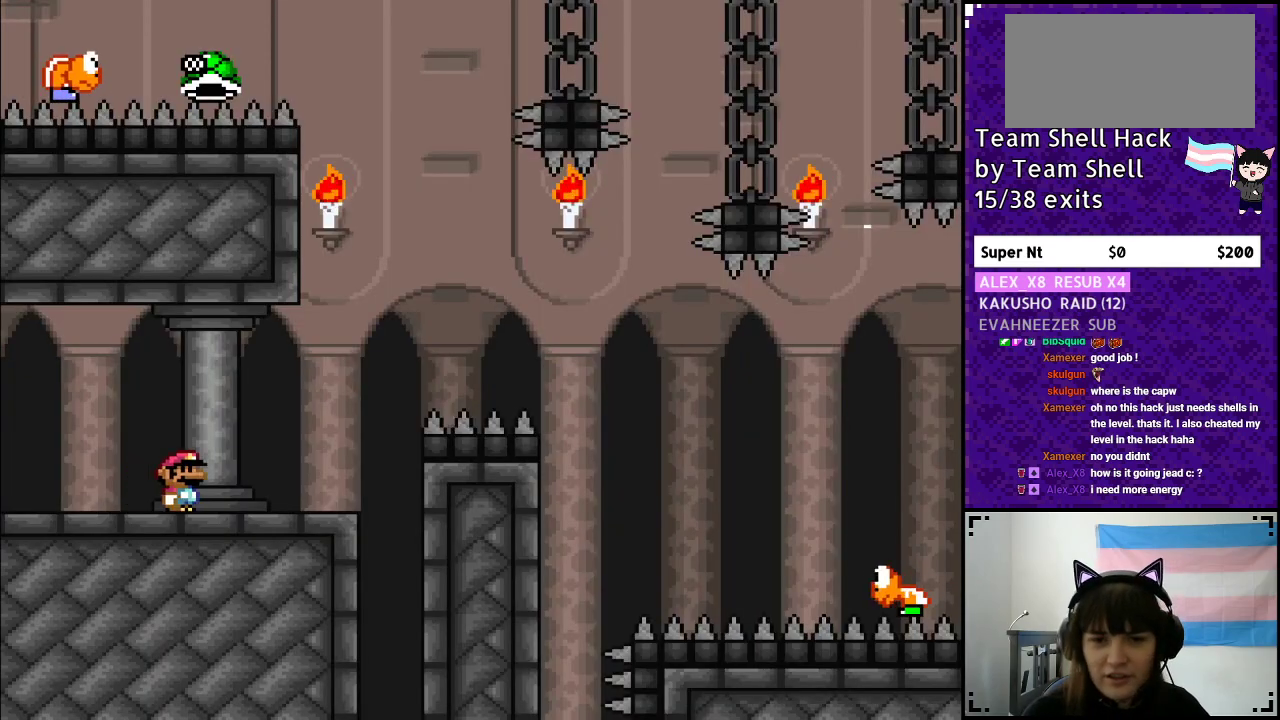
{"buttons": ["B", "Y", "DPAD_RIGHT"], "events": [[300, "B", "down"]]}
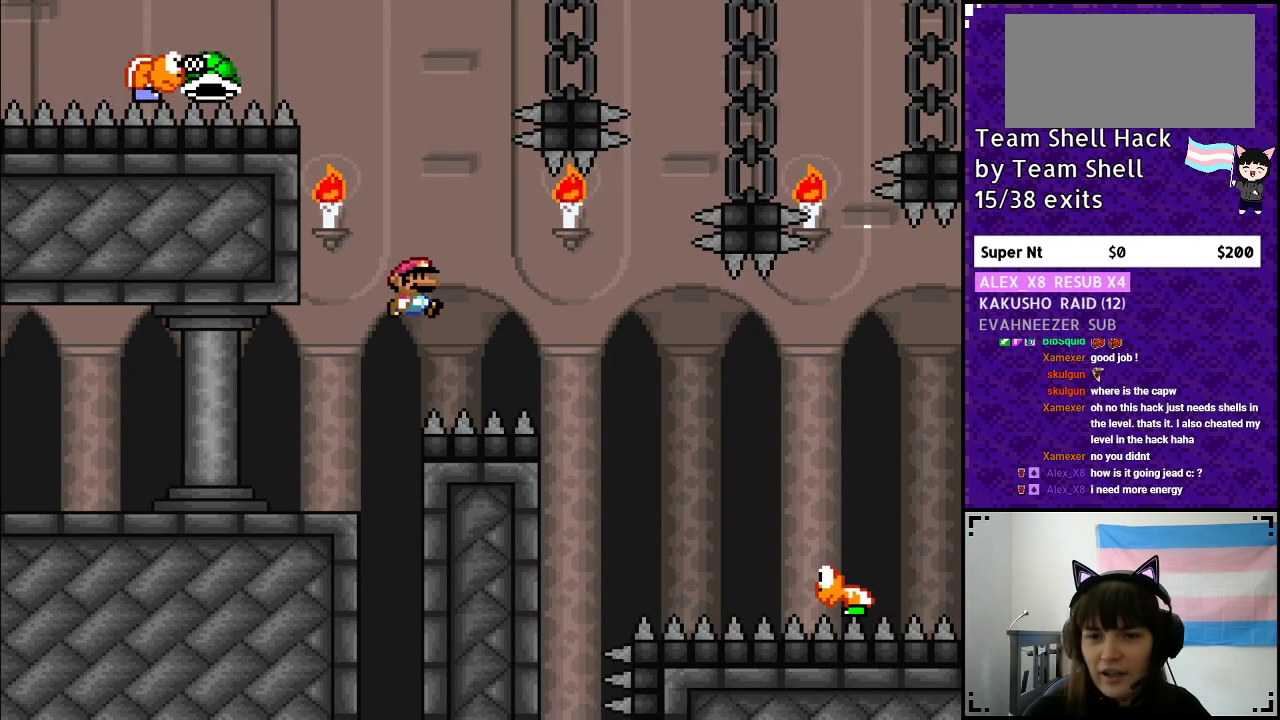
{"buttons": ["B", "Y", "DPAD_RIGHT"], "events": [[233, "B", "up"], [433, "B", "down"]]}
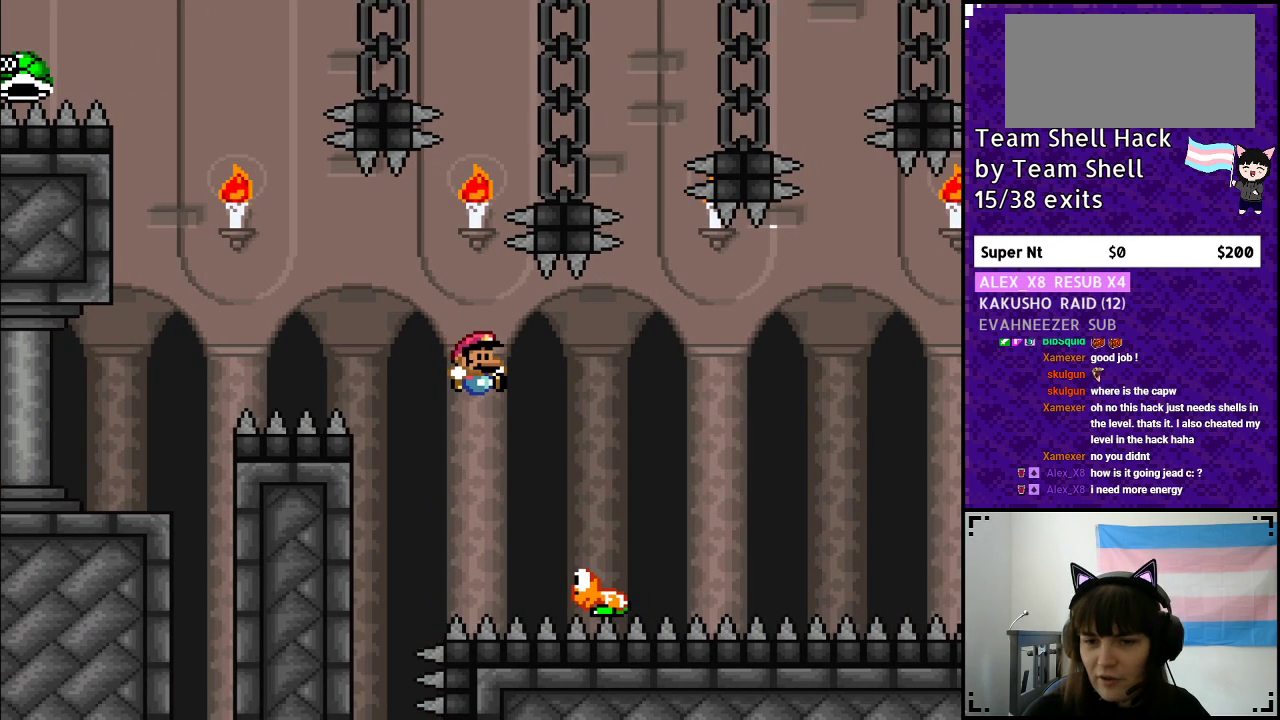
{"buttons": ["B", "Y"], "events": [[283, "B", "up"], [317, "B", "down"], [500, "DPAD_RIGHT", "up"]]}
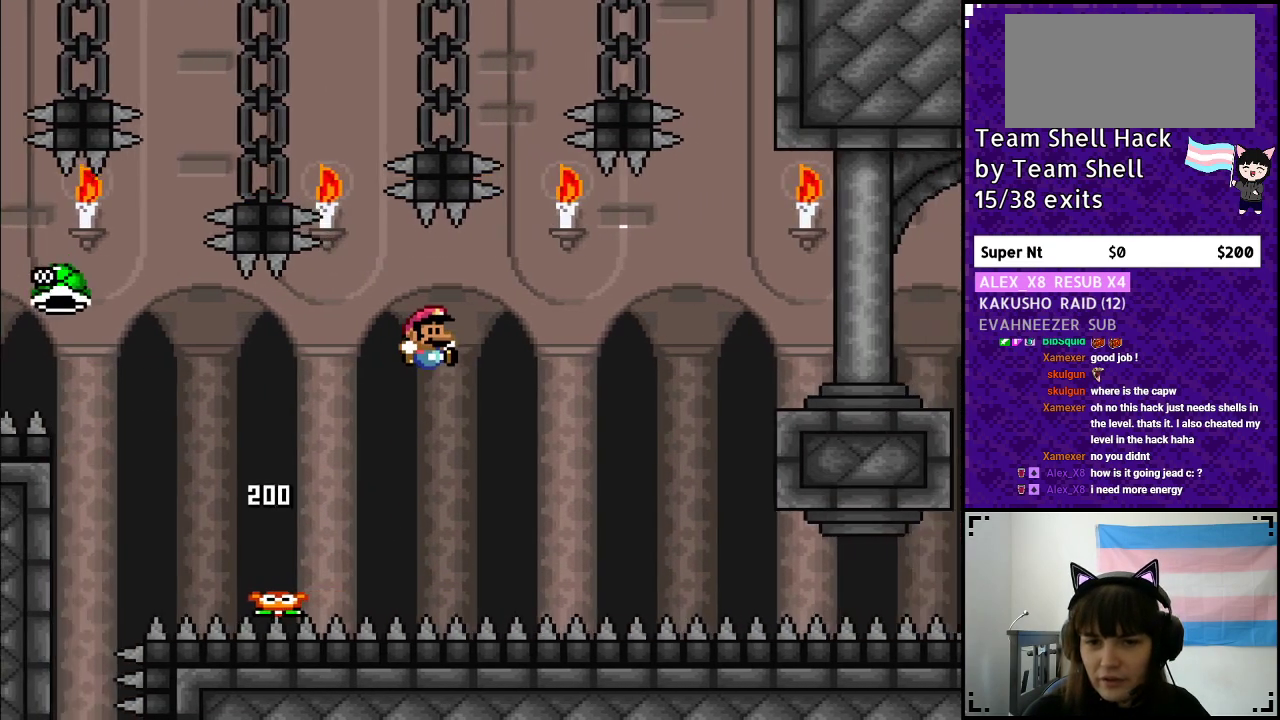
{"buttons": ["B", "Y", "DPAD_RIGHT"], "events": [[150, "DPAD_LEFT", "down"], [367, "DPAD_LEFT", "up"], [483, "DPAD_RIGHT", "down"]]}
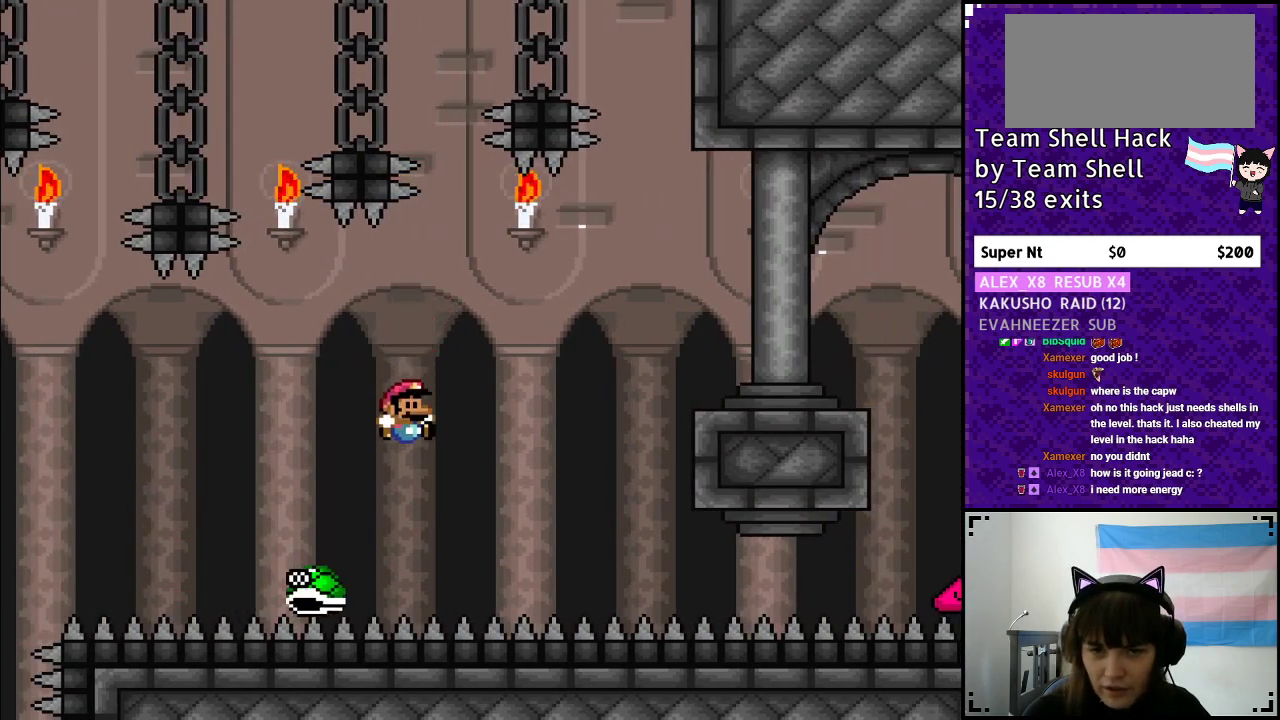
{"buttons": ["B", "Y", "DPAD_RIGHT"], "events": []}